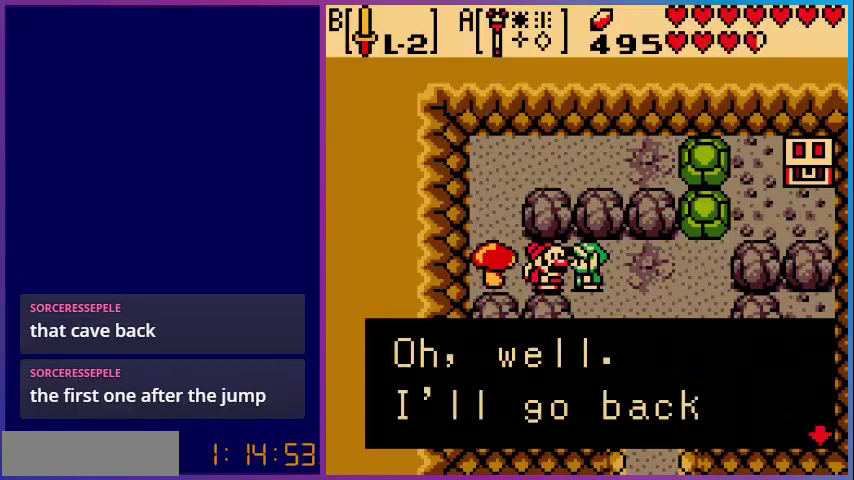
Gameplay with a controller (Nintendo layout); each line is a JSON object with the inputs held at the frame after it. "events" lists button and stick changes between this image and that frame as [ms after this image, input, new state], when the widget could be followed in between. Not read: L3 R3.
{"buttons": [], "events": []}
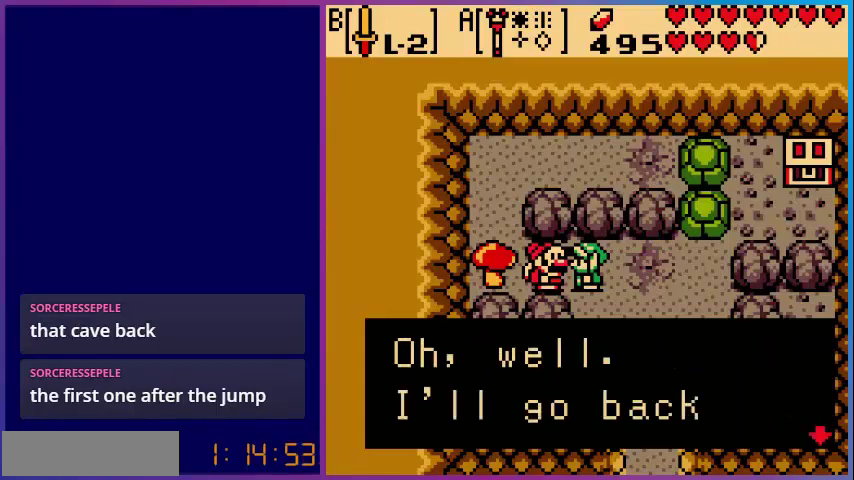
{"buttons": ["A"], "events": [[400, "A", "down"]]}
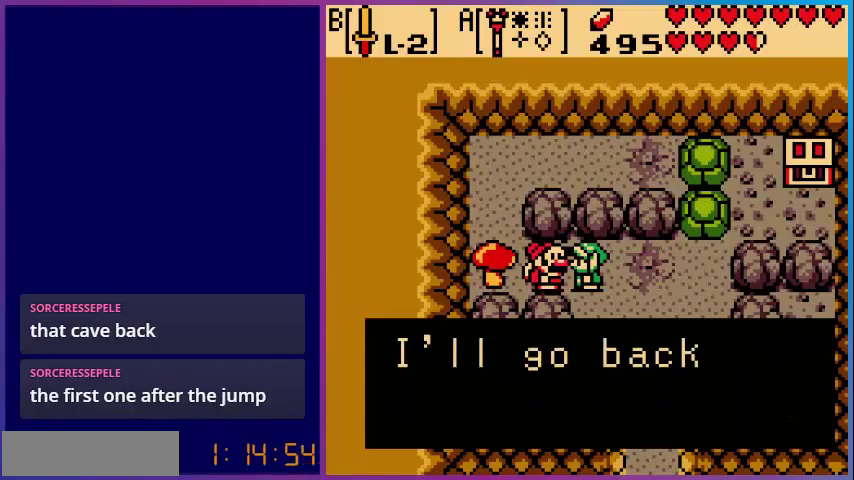
{"buttons": [], "events": [[80, "A", "up"]]}
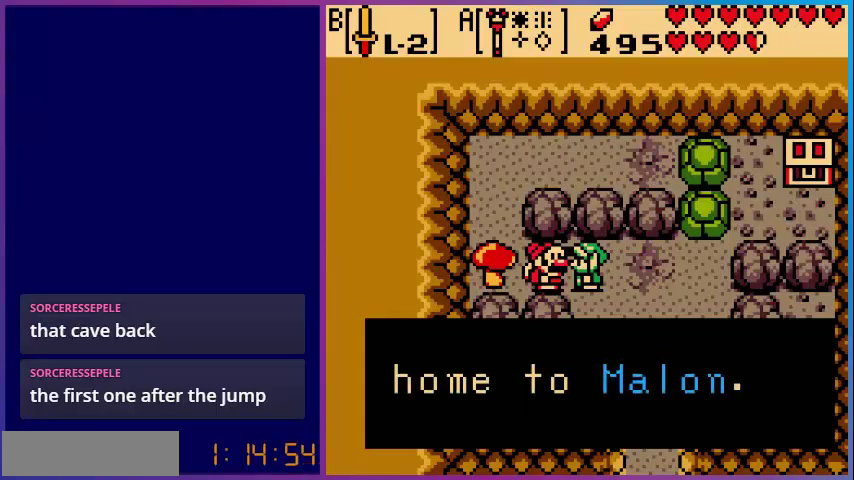
{"buttons": [], "events": []}
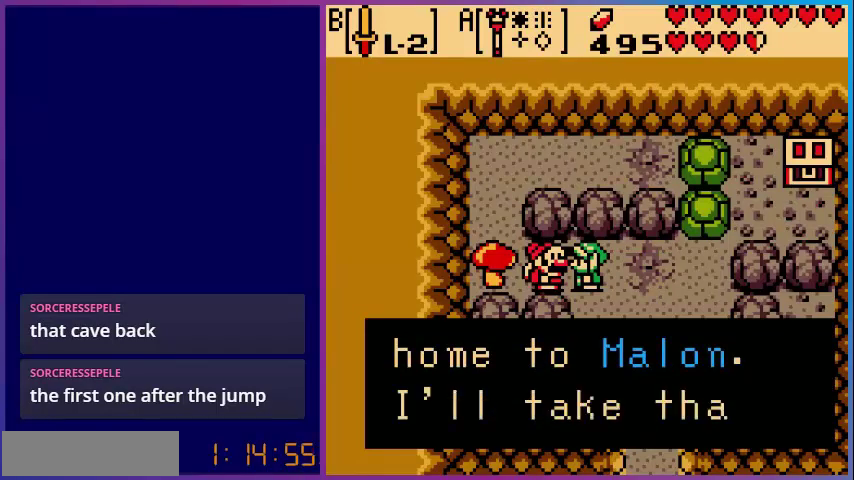
{"buttons": ["A"], "events": [[480, "A", "down"]]}
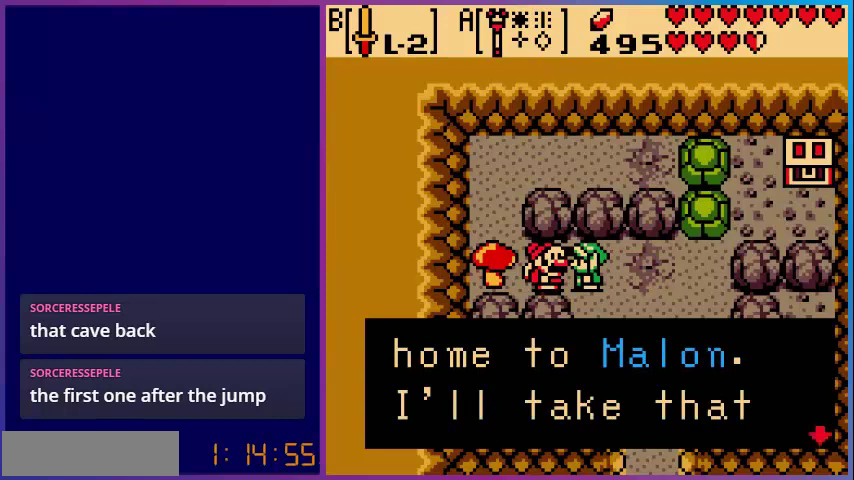
{"buttons": [], "events": [[200, "A", "up"]]}
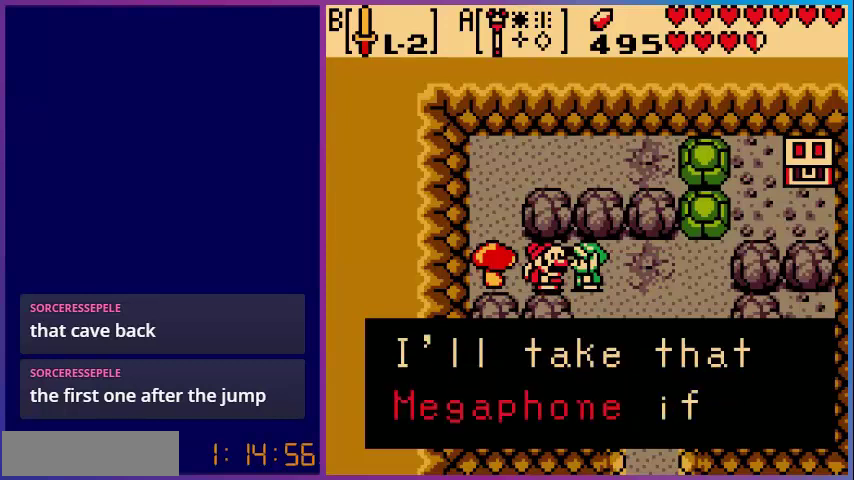
{"buttons": [], "events": []}
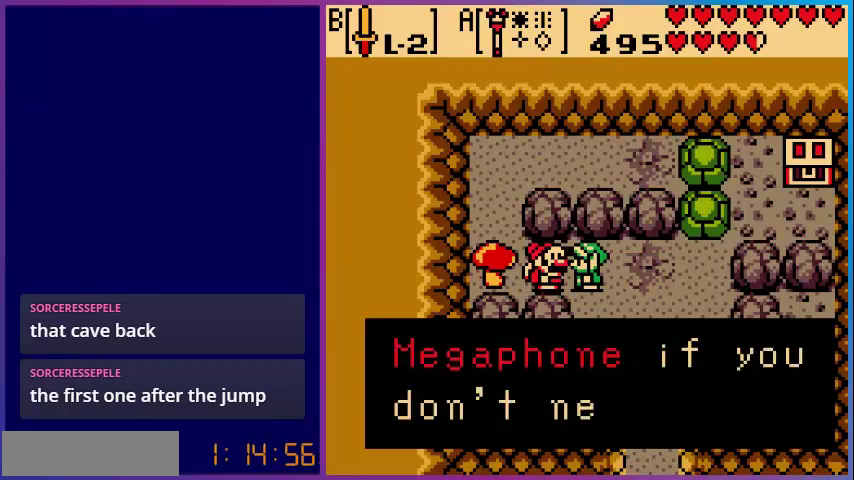
{"buttons": [], "events": []}
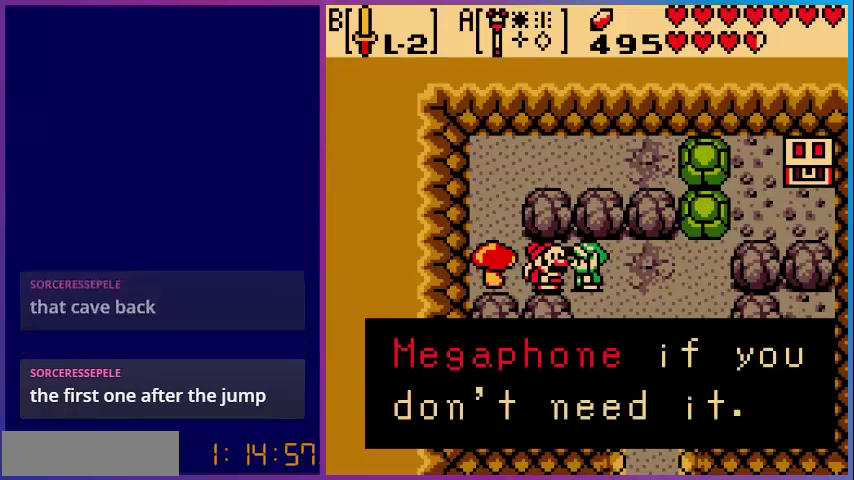
{"buttons": [], "events": [[80, "A", "down"], [280, "A", "up"]]}
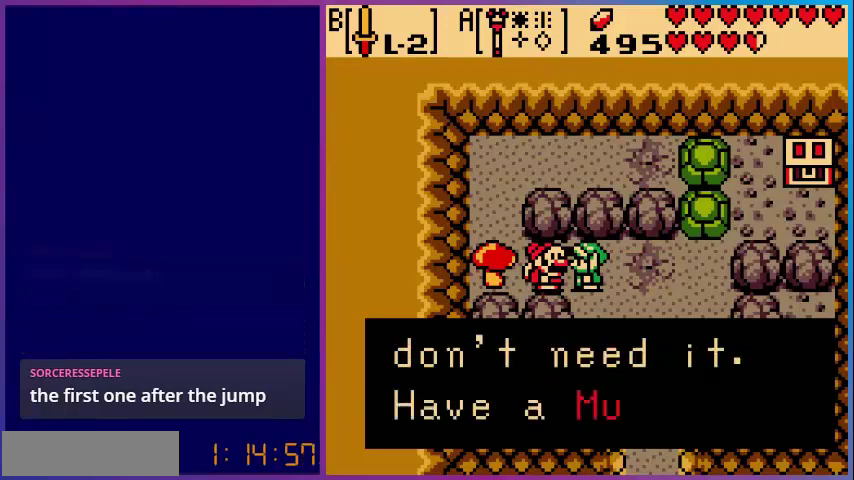
{"buttons": [], "events": []}
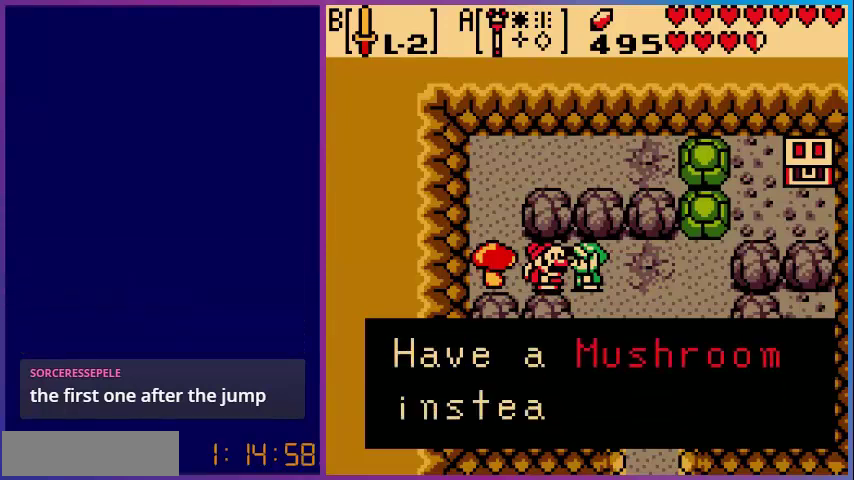
{"buttons": [], "events": []}
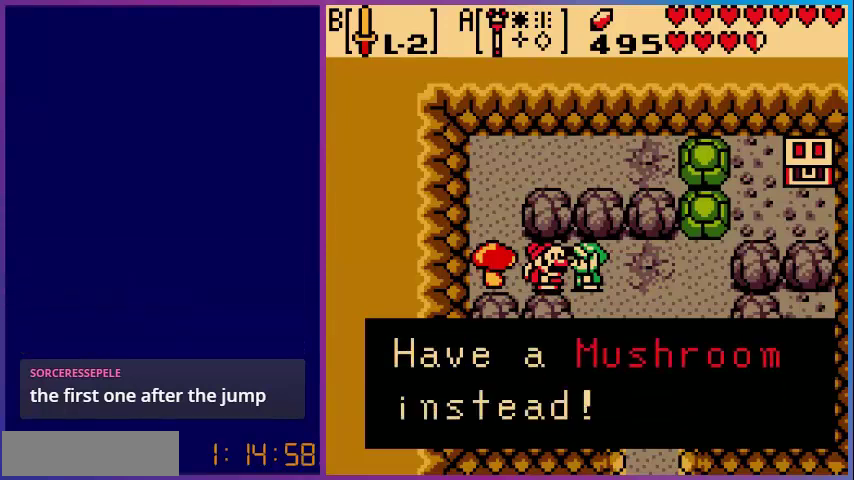
{"buttons": [], "events": [[200, "A", "down"], [400, "A", "up"]]}
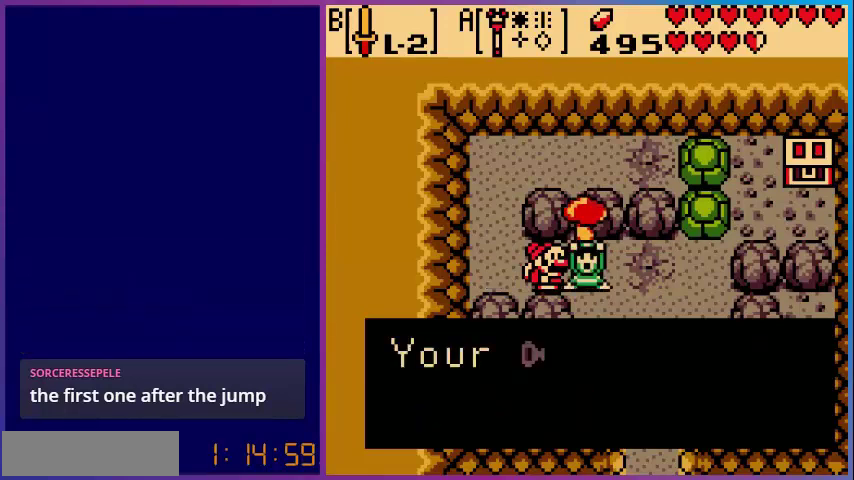
{"buttons": [], "events": []}
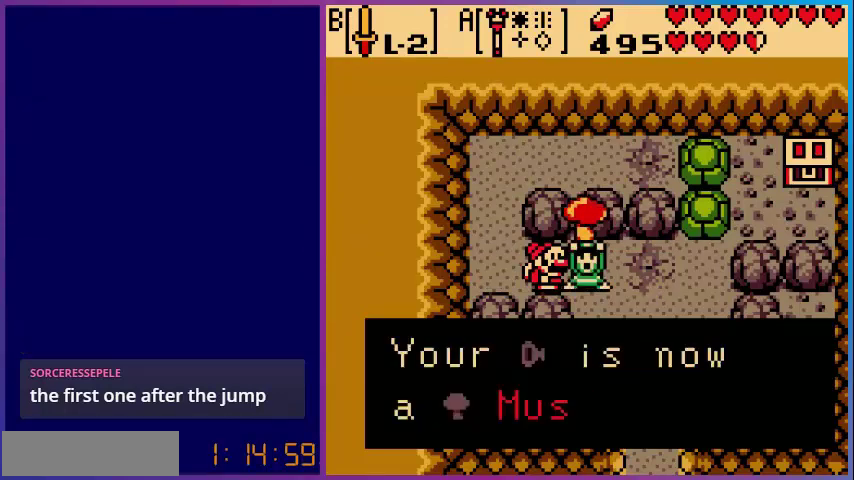
{"buttons": [], "events": [[120, "A", "down"], [280, "A", "up"]]}
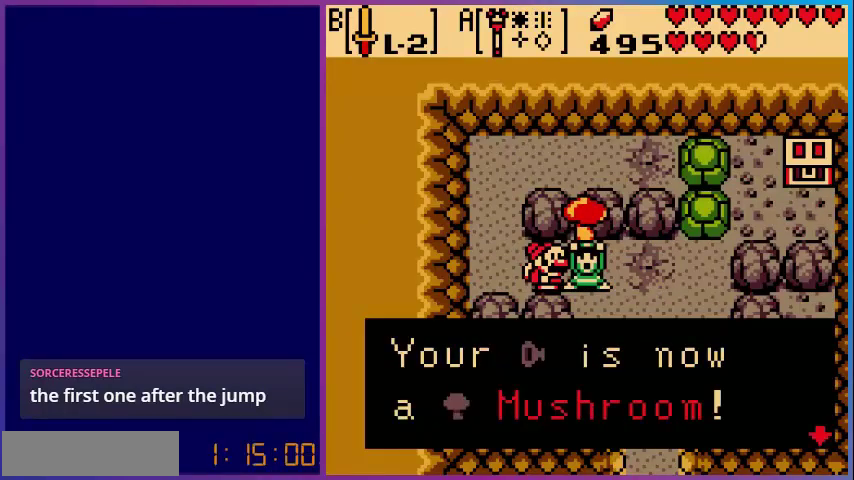
{"buttons": ["A"], "events": [[40, "A", "down"], [200, "A", "up"], [480, "A", "down"]]}
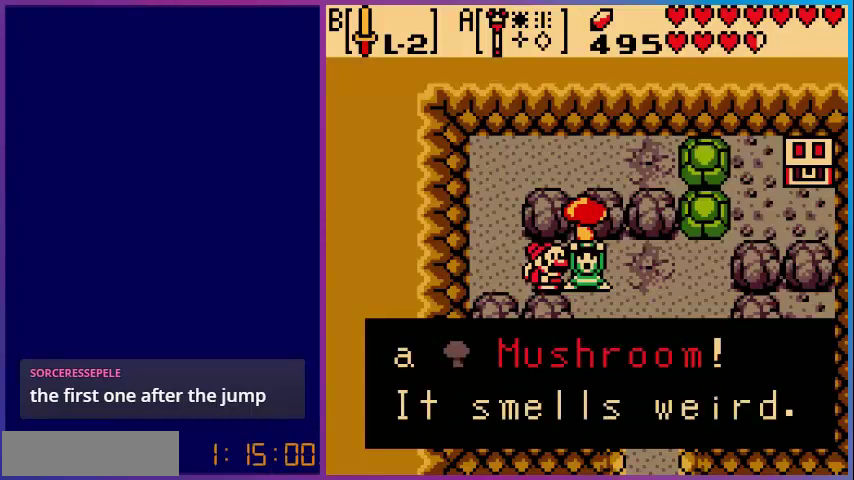
{"buttons": ["A"], "events": [[200, "A", "up"], [520, "A", "down"]]}
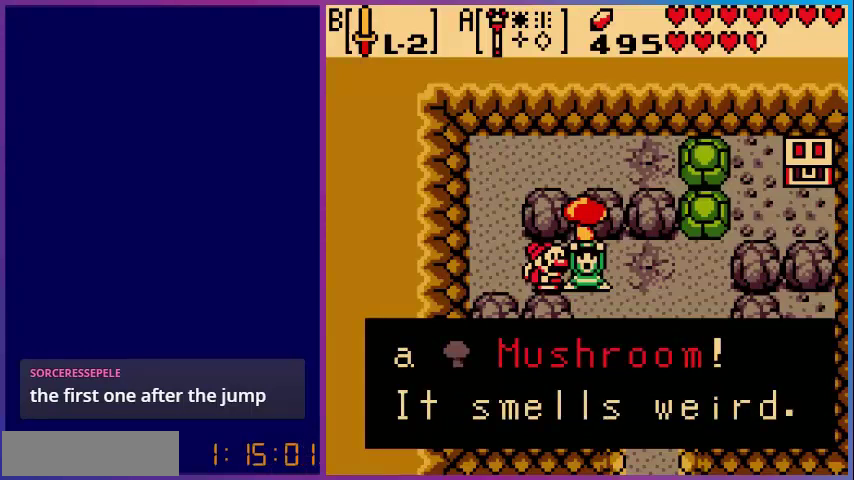
{"buttons": ["DPAD_LEFT"], "events": [[160, "A", "up"], [280, "DPAD_LEFT", "down"]]}
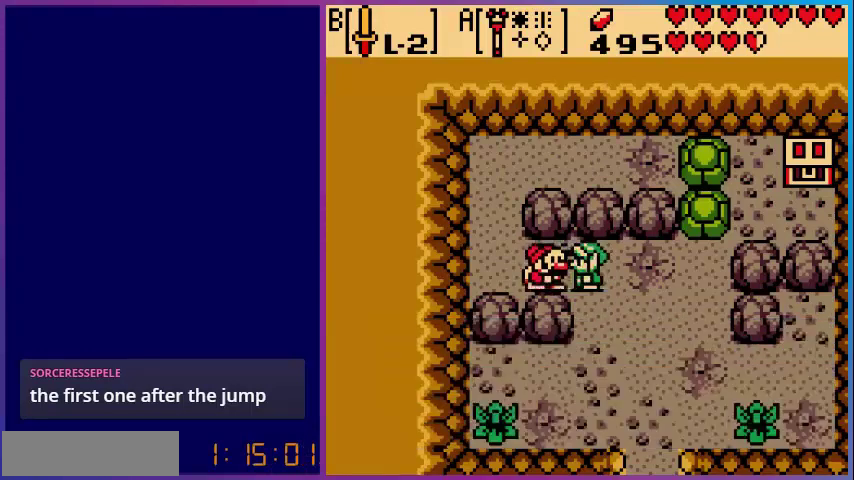
{"buttons": [], "events": [[200, "DPAD_LEFT", "up"]]}
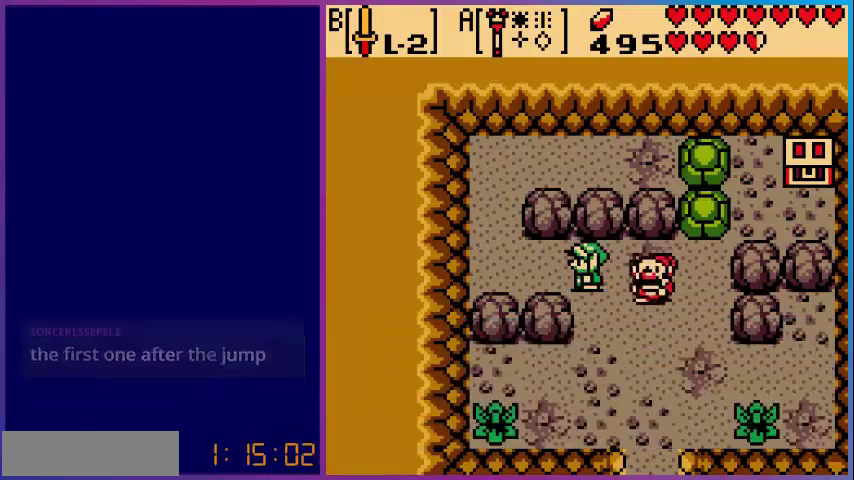
{"buttons": [], "events": []}
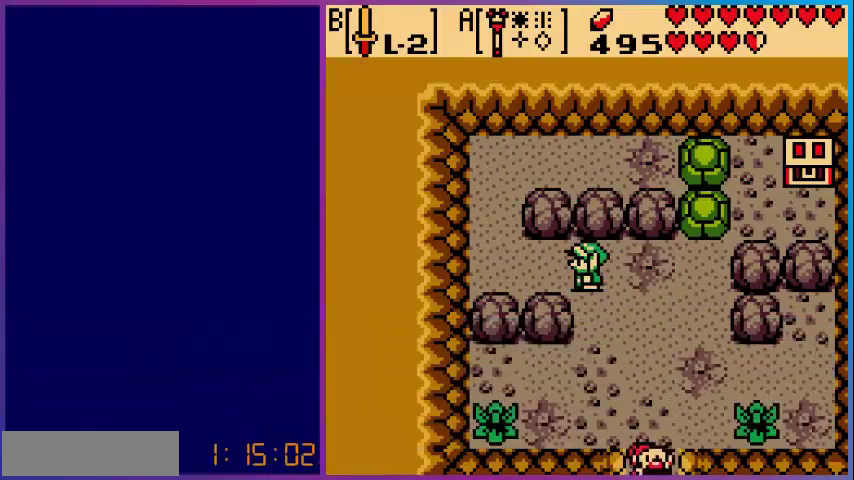
{"buttons": ["DPAD_LEFT"], "events": [[80, "DPAD_LEFT", "down"]]}
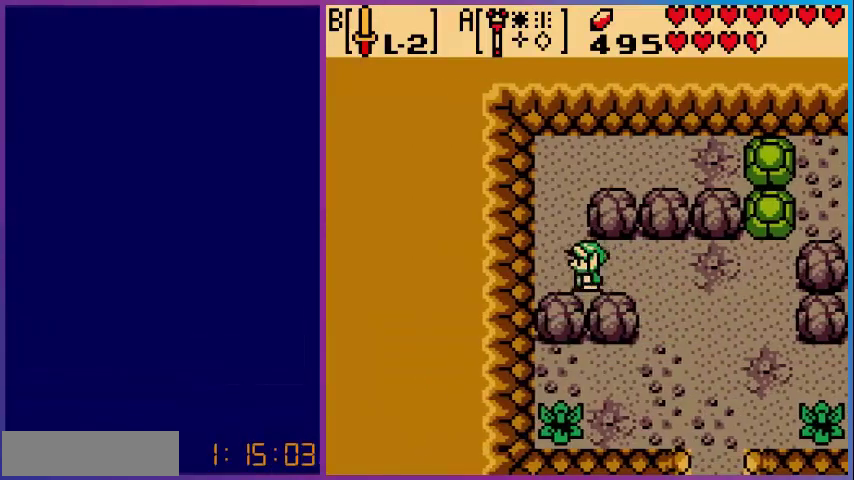
{"buttons": ["DPAD_UP"], "events": [[160, "DPAD_LEFT", "up"], [160, "DPAD_UP", "down"]]}
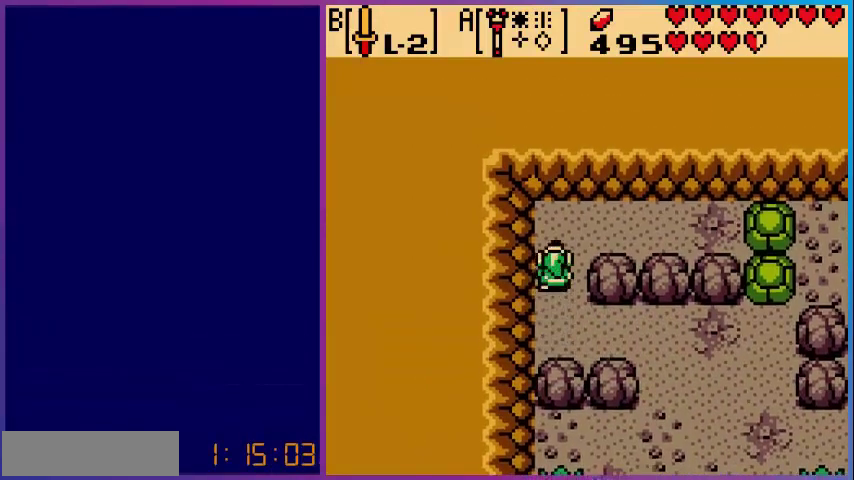
{"buttons": ["DPAD_RIGHT"], "events": [[200, "DPAD_RIGHT", "down"], [200, "DPAD_UP", "up"]]}
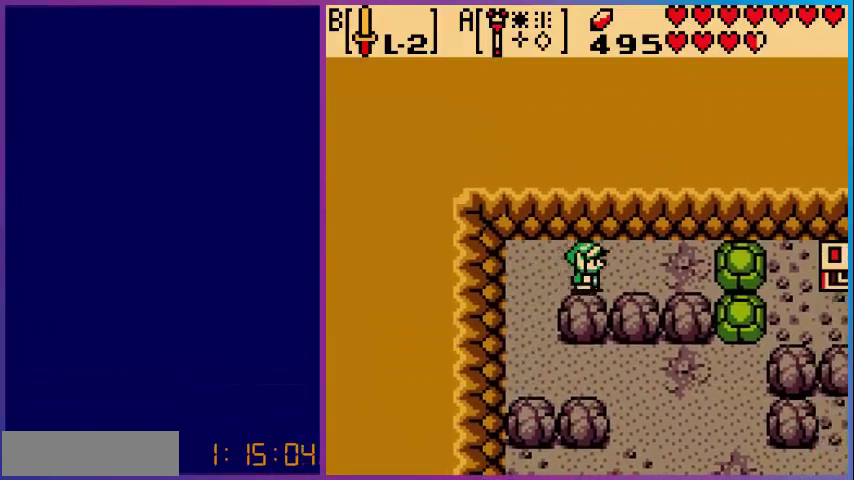
{"buttons": ["DPAD_RIGHT"], "events": []}
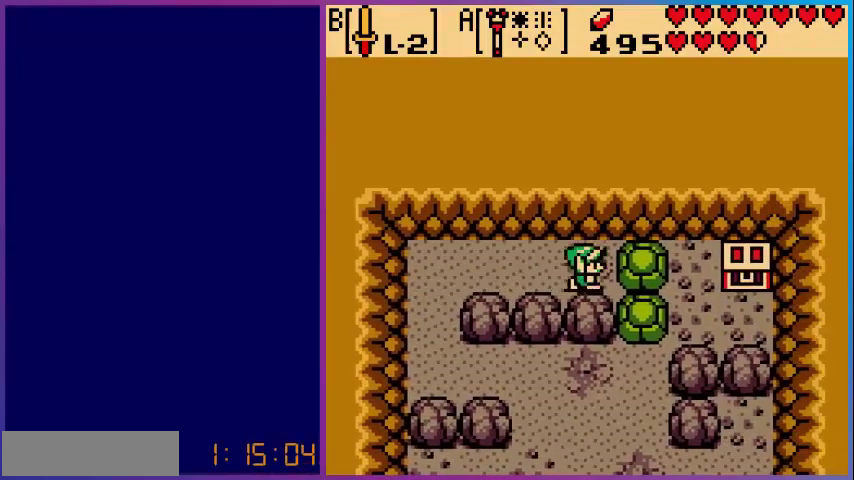
{"buttons": ["DPAD_RIGHT"], "events": []}
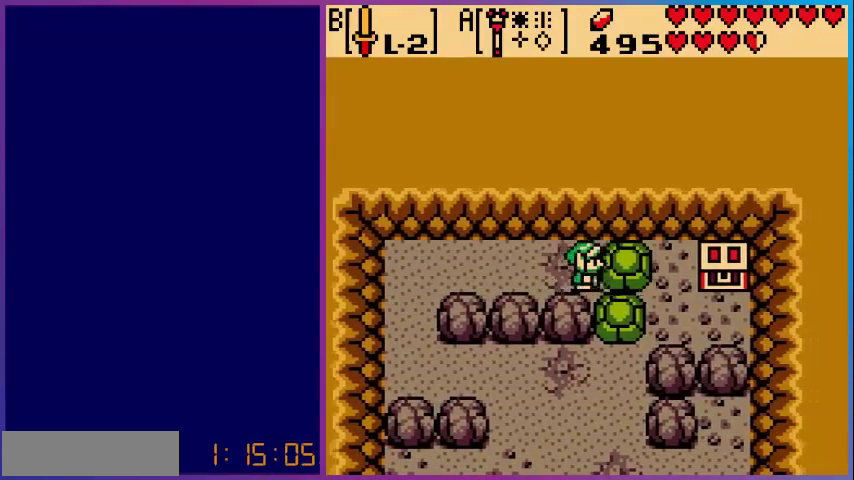
{"buttons": ["DPAD_DOWN"], "events": [[280, "DPAD_DOWN", "down"], [360, "DPAD_RIGHT", "up"]]}
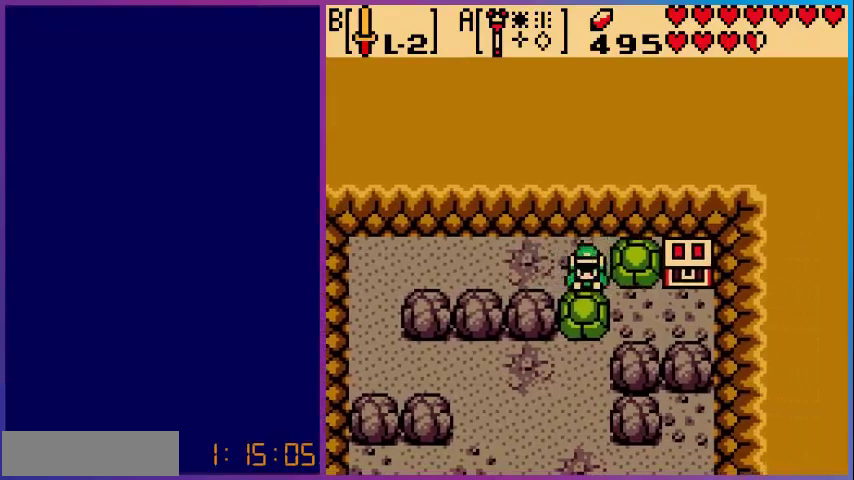
{"buttons": ["DPAD_RIGHT"], "events": [[440, "DPAD_DOWN", "up"], [440, "DPAD_RIGHT", "down"]]}
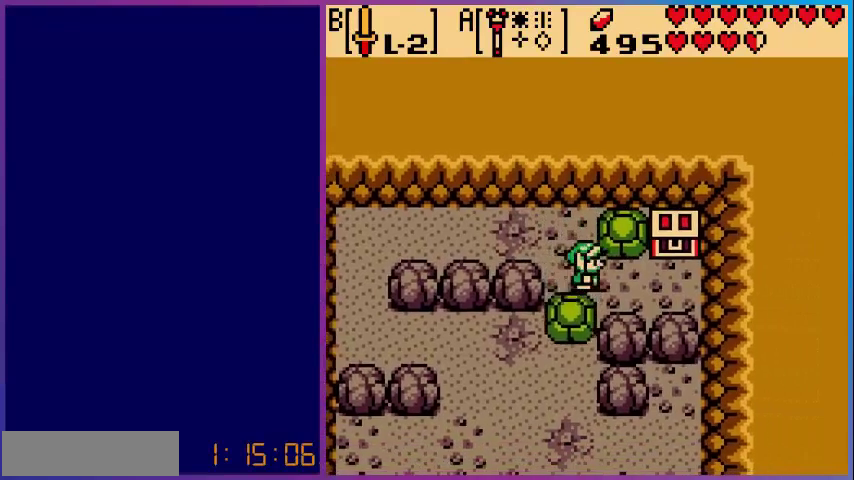
{"buttons": ["DPAD_UP"], "events": [[440, "DPAD_UP", "down"], [480, "DPAD_RIGHT", "up"]]}
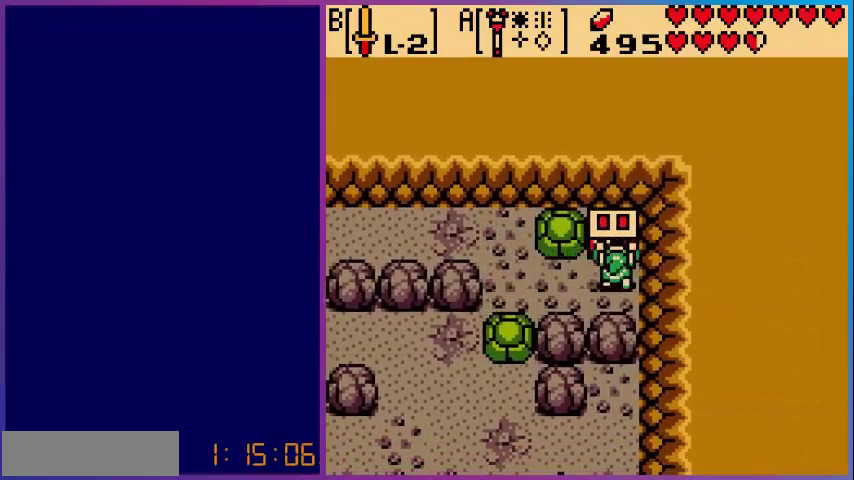
{"buttons": [], "events": [[40, "A", "down"], [80, "DPAD_UP", "up"], [200, "A", "up"]]}
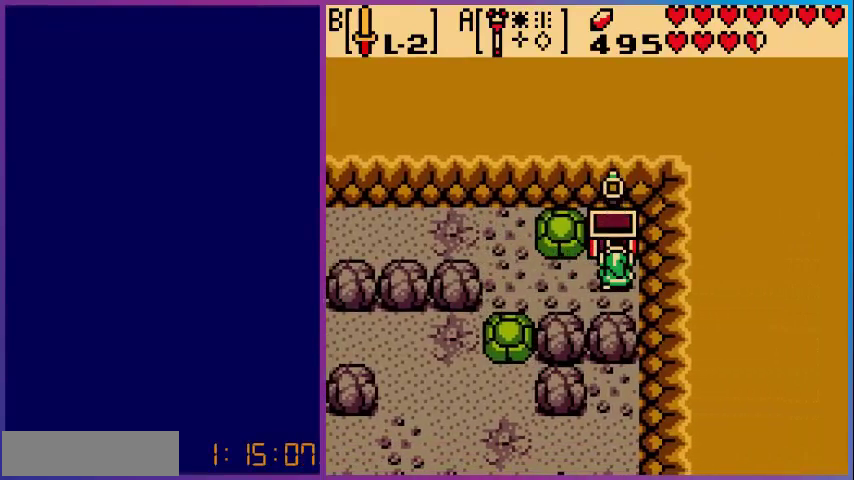
{"buttons": [], "events": [[360, "A", "down"], [480, "A", "up"]]}
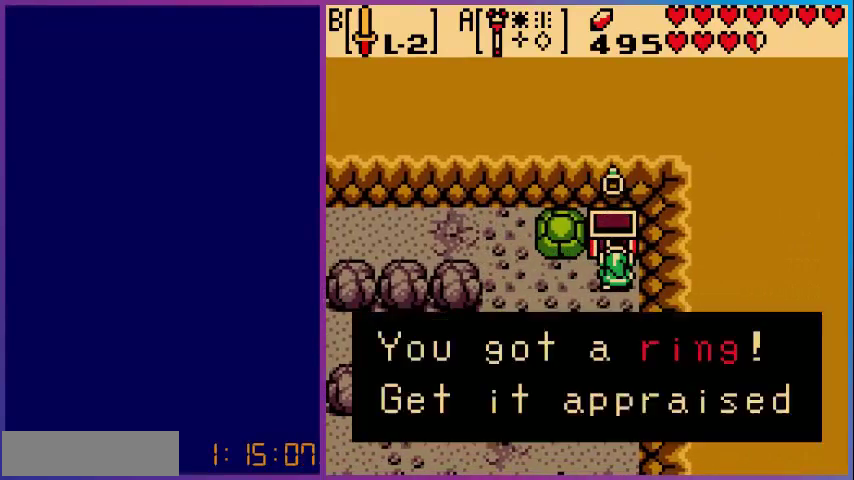
{"buttons": ["A", "DPAD_LEFT"], "events": [[80, "A", "down"], [240, "DPAD_LEFT", "down"], [280, "A", "up"], [480, "A", "down"]]}